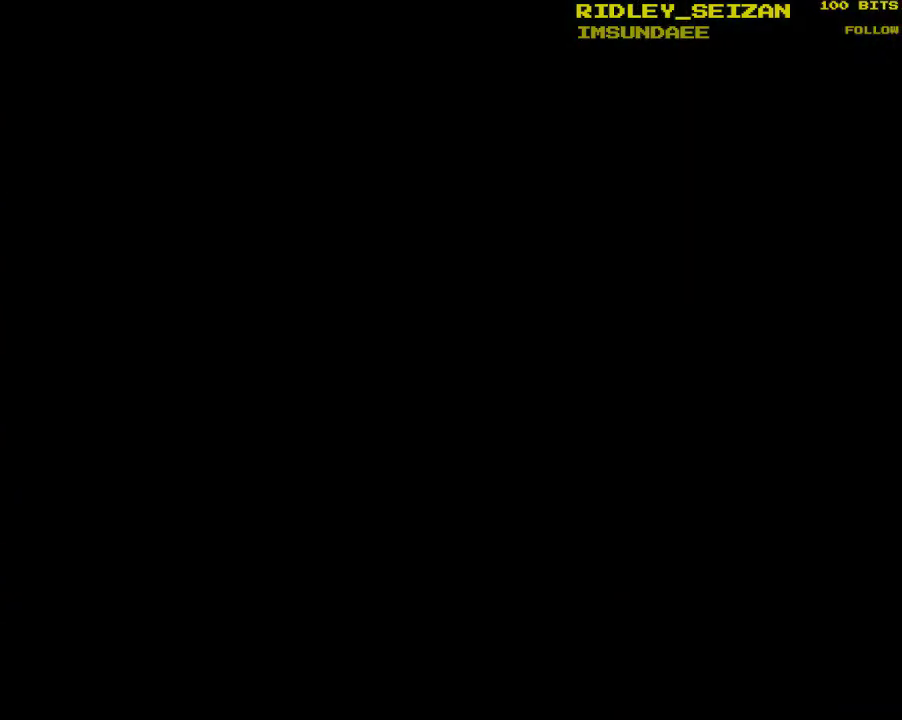
Gameplay with a controller (Nintendo layout); each line is a JSON object with the inputs held at the frame after it. "events" lists button and stick changes between this image and that frame as [ms after this image, input, new state], when the widget could be followed in between. Not read: L1 L3 R1 R3.
{"buttons": [], "events": []}
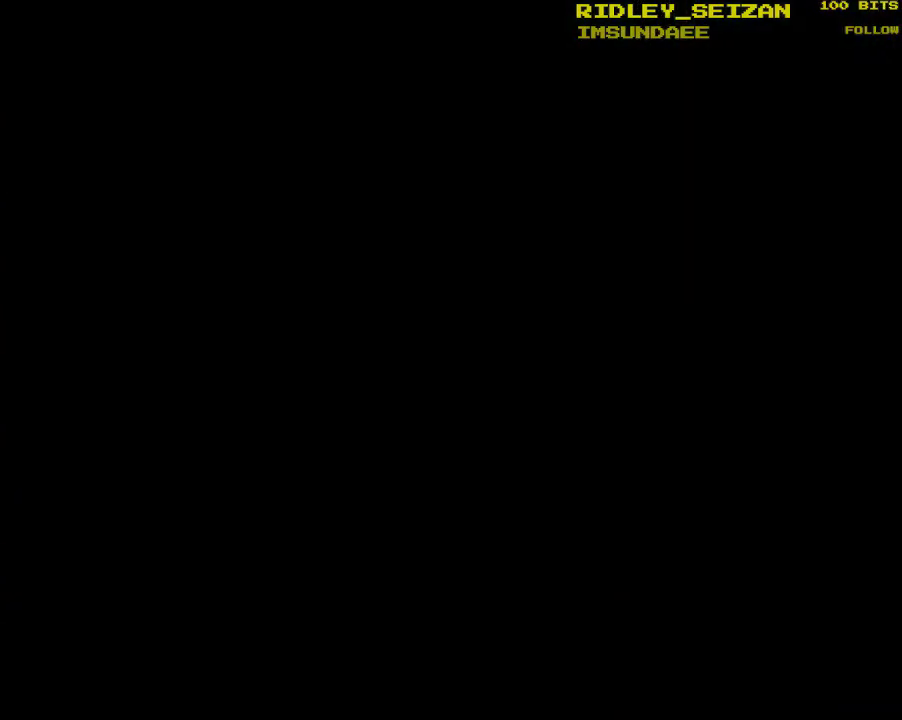
{"buttons": ["Y"], "events": [[367, "Y", "down"]]}
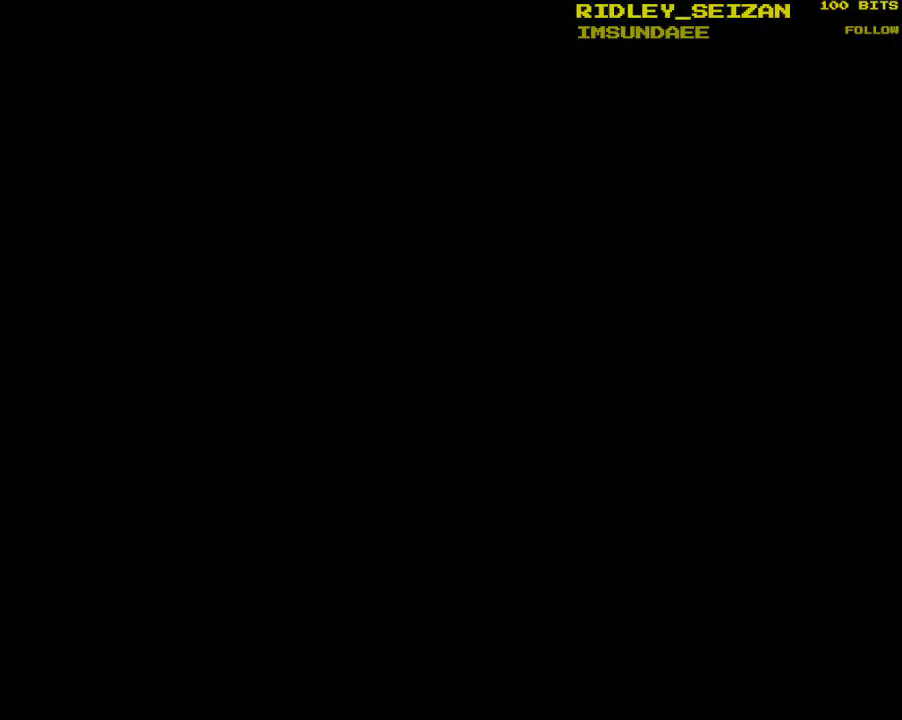
{"buttons": ["Y", "DPAD_RIGHT"], "events": [[333, "DPAD_RIGHT", "down"]]}
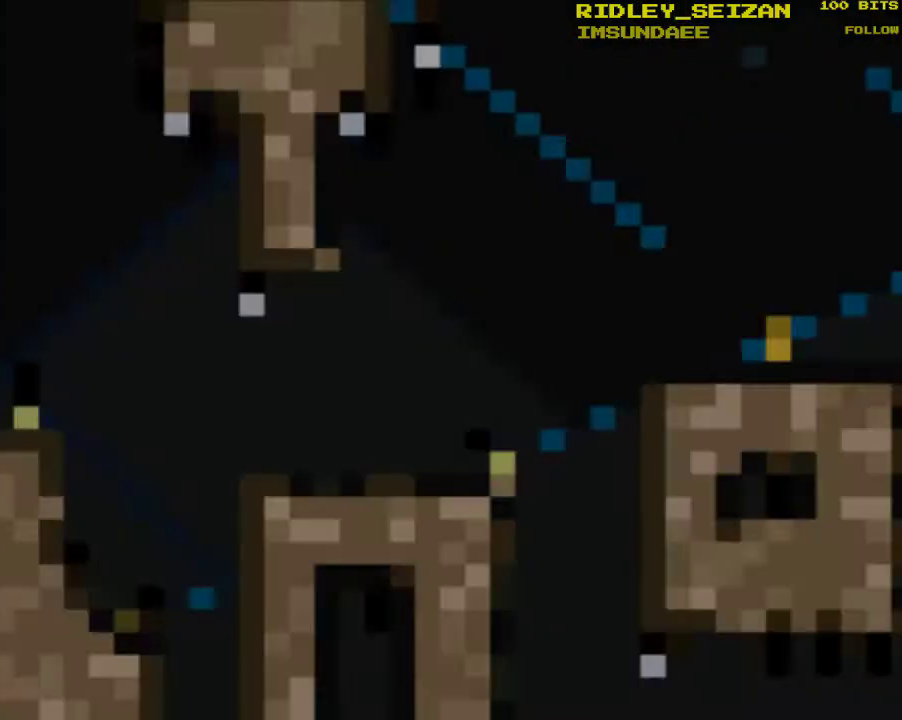
{"buttons": ["Y", "DPAD_RIGHT"], "events": []}
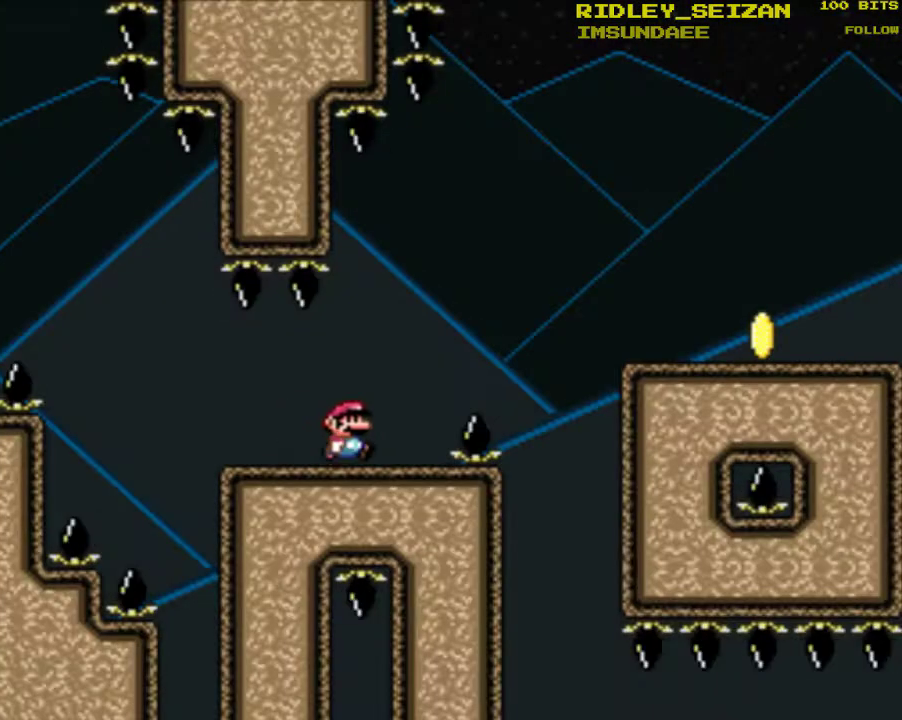
{"buttons": ["Y", "DPAD_RIGHT"], "events": [[67, "B", "down"], [467, "B", "up"]]}
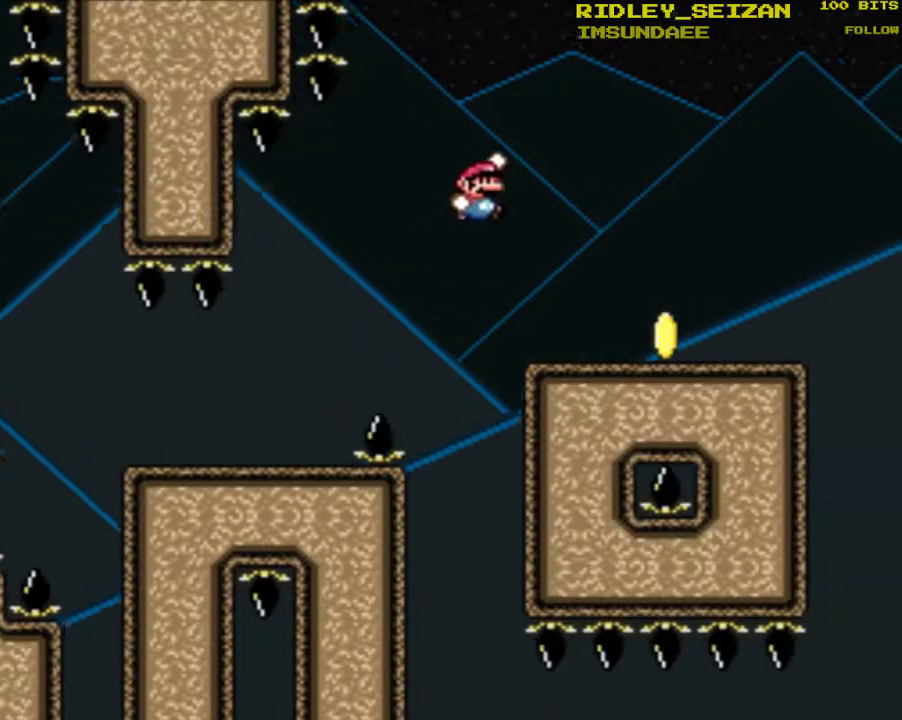
{"buttons": ["B", "Y", "DPAD_RIGHT"], "events": [[500, "B", "down"]]}
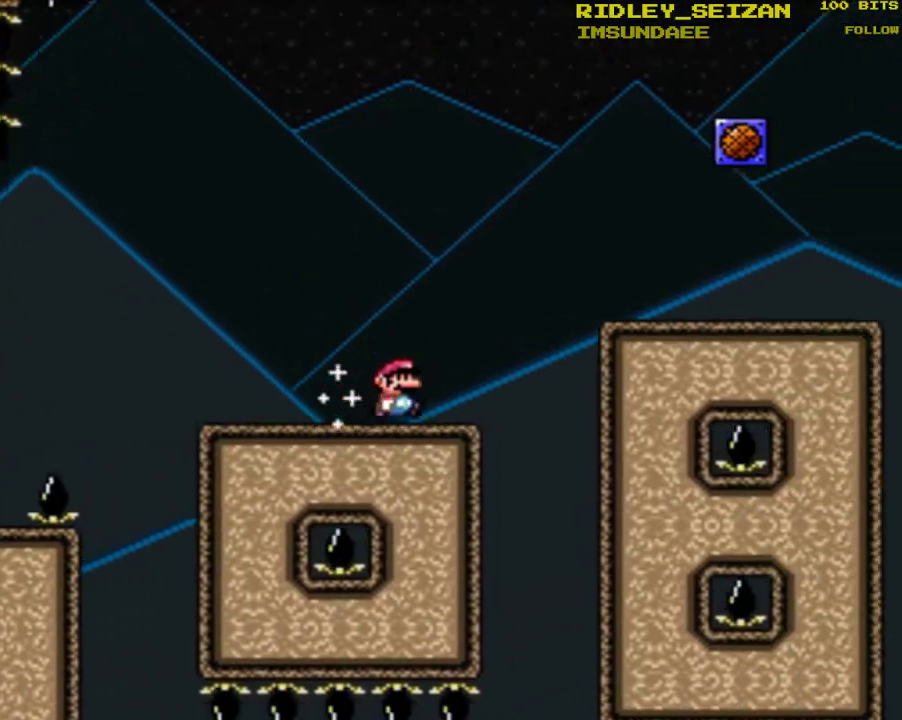
{"buttons": ["Y", "DPAD_RIGHT"], "events": [[267, "B", "up"]]}
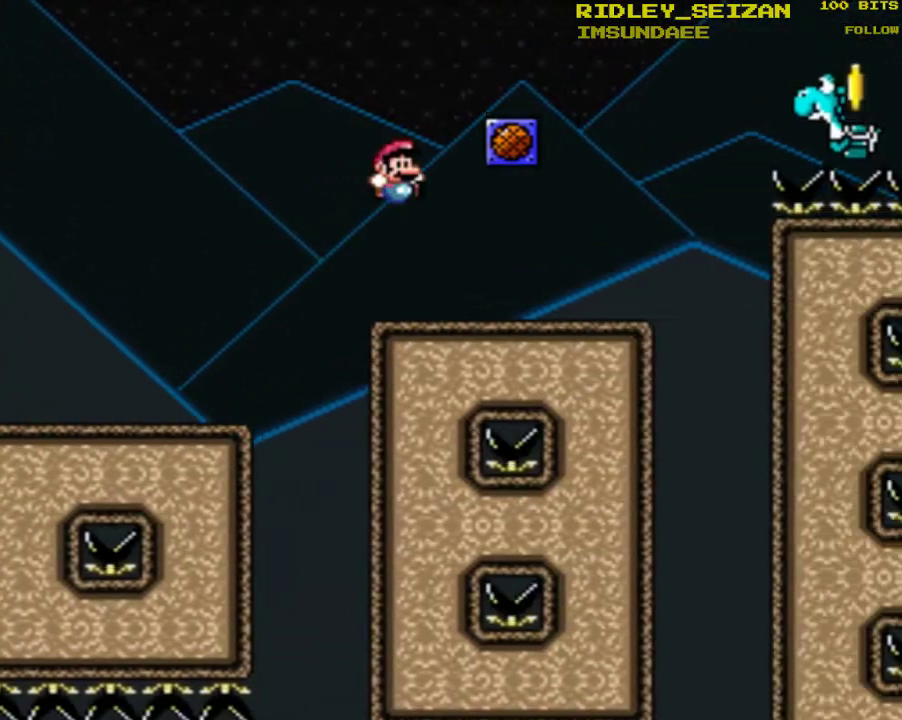
{"buttons": ["B", "Y", "DPAD_RIGHT"], "events": [[367, "B", "down"]]}
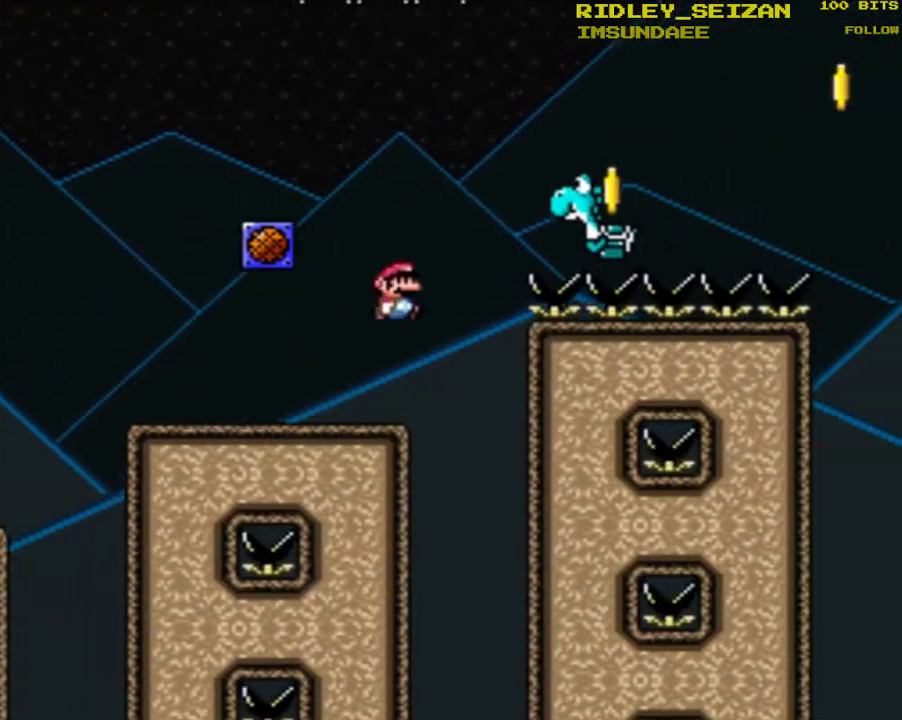
{"buttons": [], "events": [[300, "B", "up"], [300, "DPAD_RIGHT", "up"], [367, "DPAD_LEFT", "down"], [433, "Y", "up"], [467, "DPAD_LEFT", "up"]]}
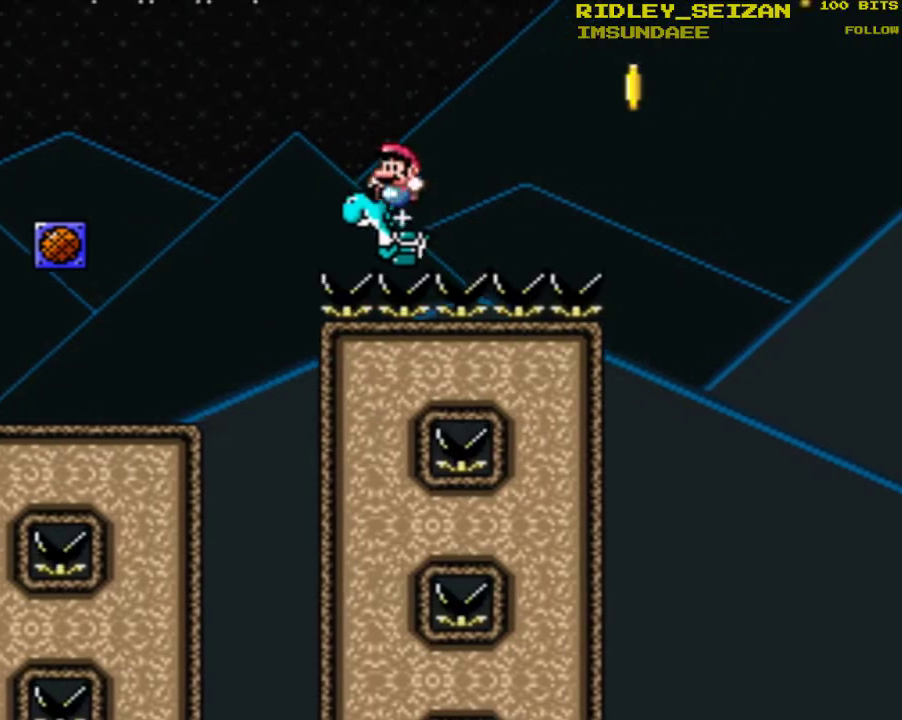
{"buttons": ["Y"], "events": [[100, "Y", "down"], [133, "DPAD_RIGHT", "down"], [467, "DPAD_RIGHT", "up"]]}
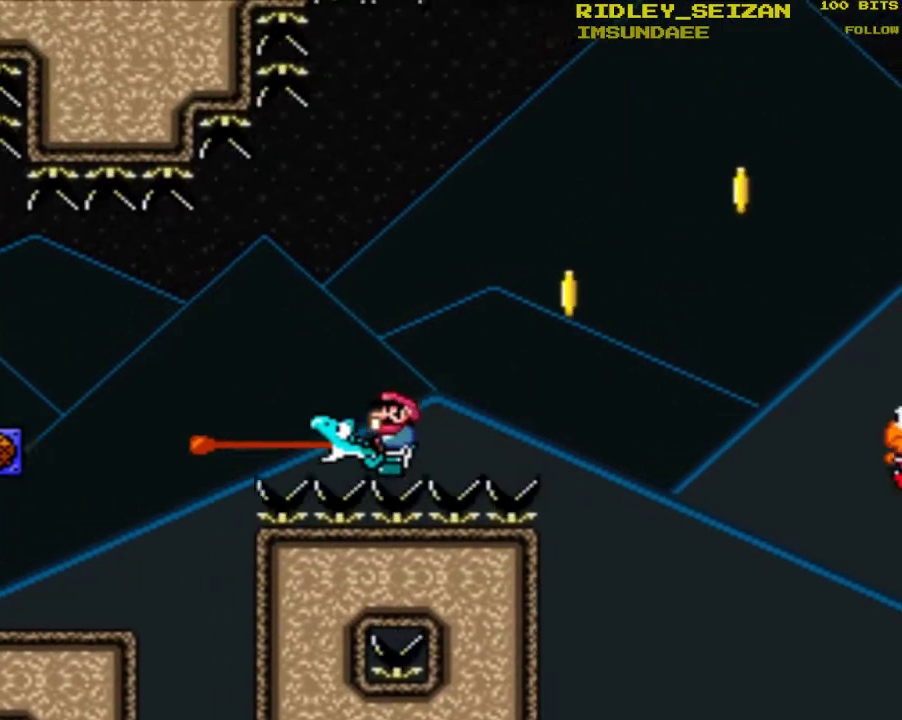
{"buttons": ["Y"], "events": []}
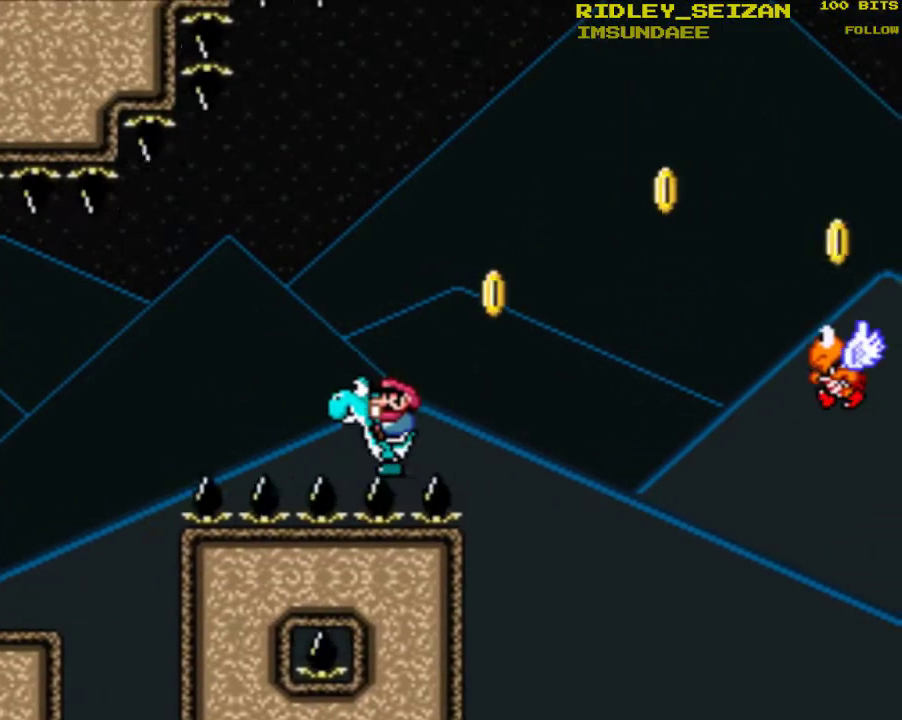
{"buttons": ["Y"], "events": [[167, "DPAD_RIGHT", "down"], [200, "DPAD_RIGHT", "up"]]}
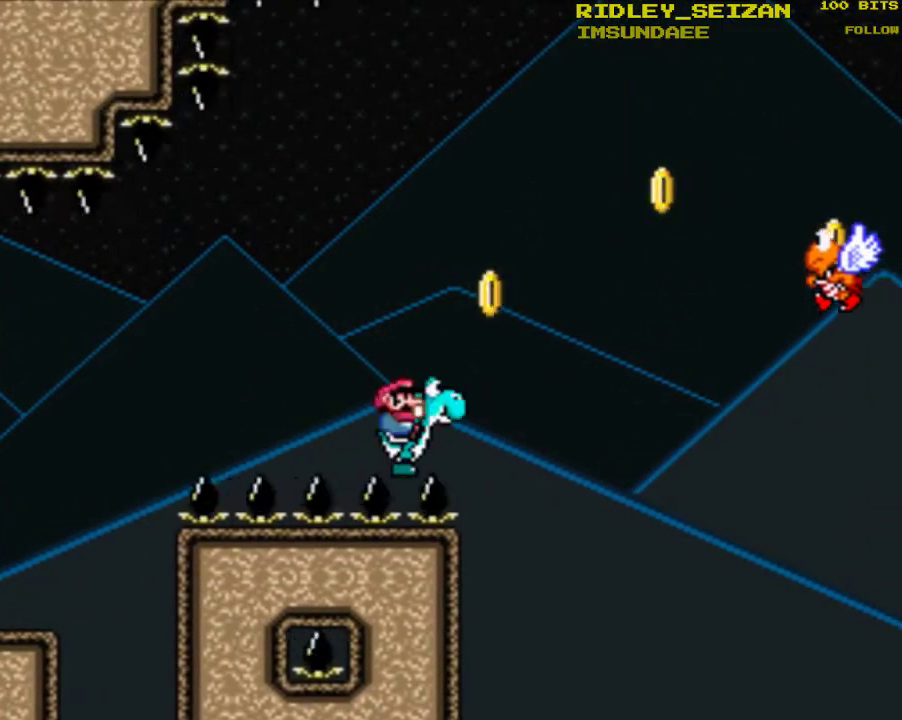
{"buttons": ["Y"], "events": []}
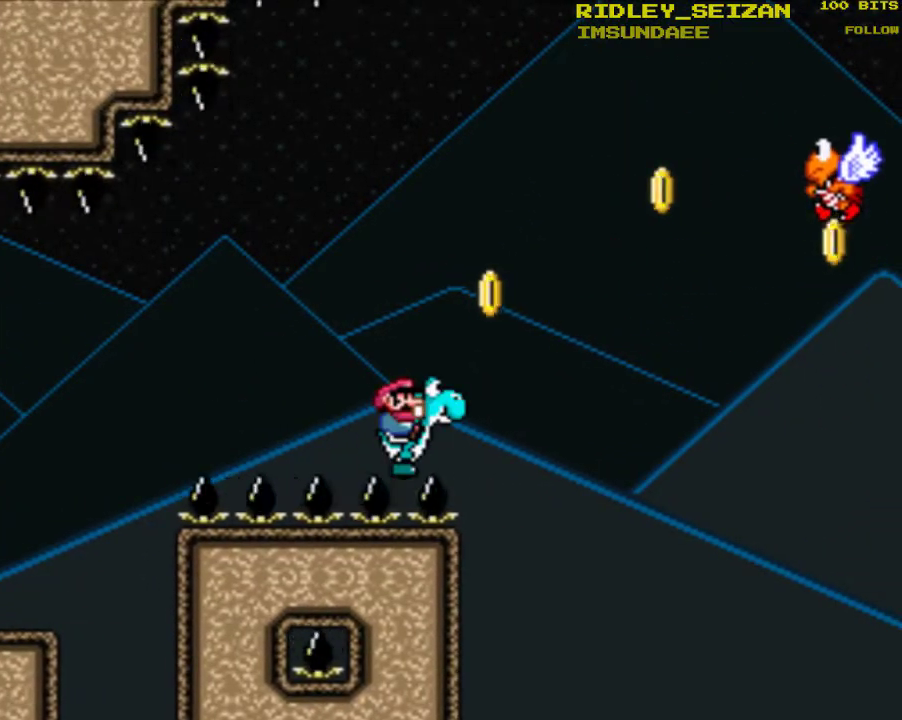
{"buttons": ["Y"], "events": []}
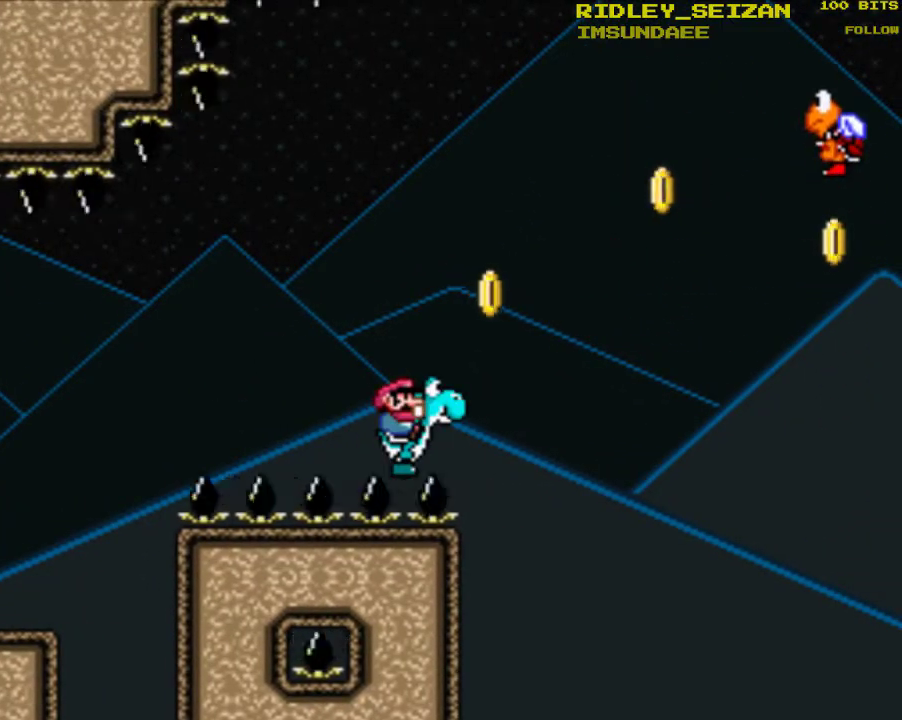
{"buttons": ["Y"], "events": []}
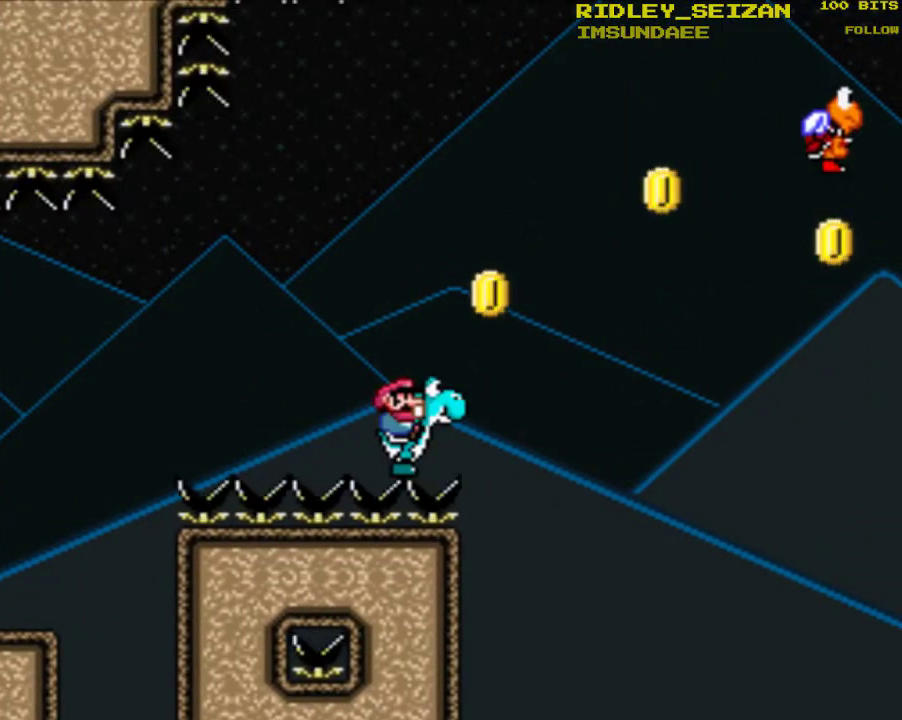
{"buttons": ["Y", "DPAD_LEFT"], "events": [[300, "DPAD_LEFT", "down"]]}
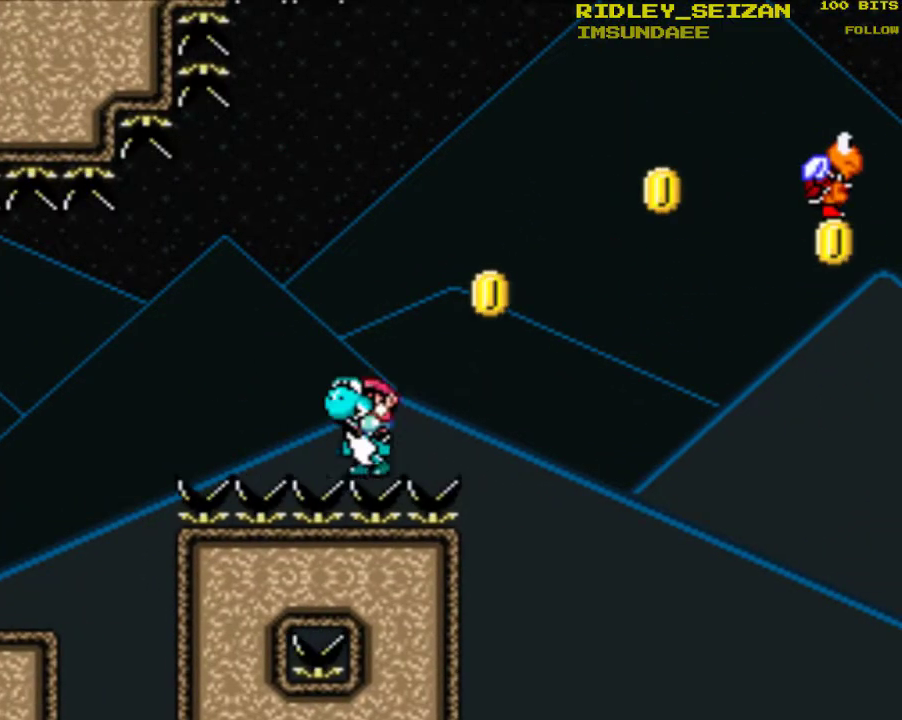
{"buttons": ["Y", "DPAD_RIGHT"], "events": [[100, "DPAD_LEFT", "up"], [233, "DPAD_RIGHT", "down"]]}
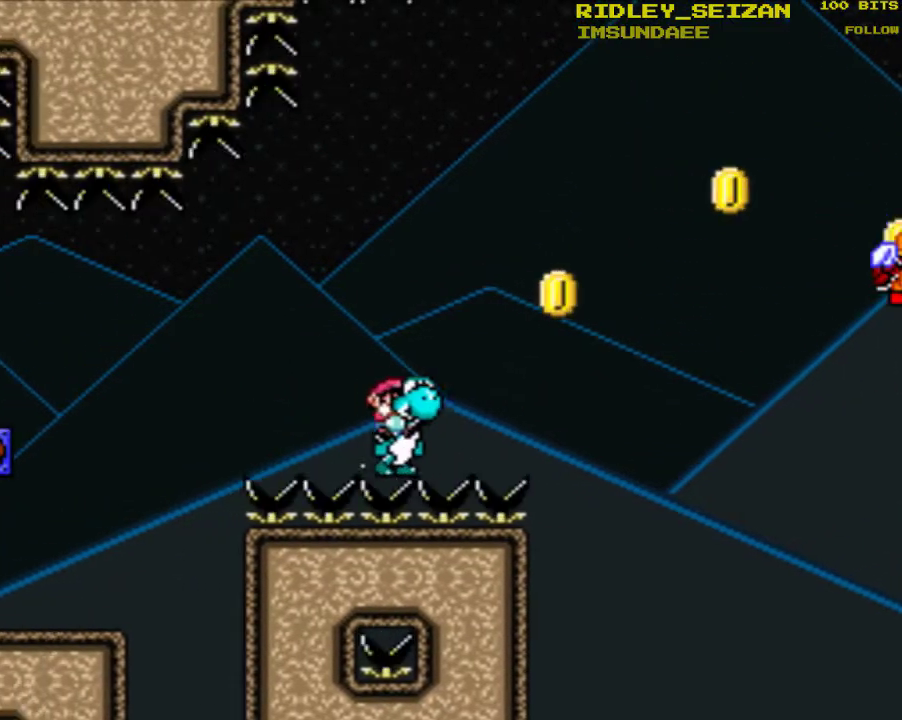
{"buttons": ["B", "Y", "DPAD_RIGHT"], "events": [[233, "B", "down"]]}
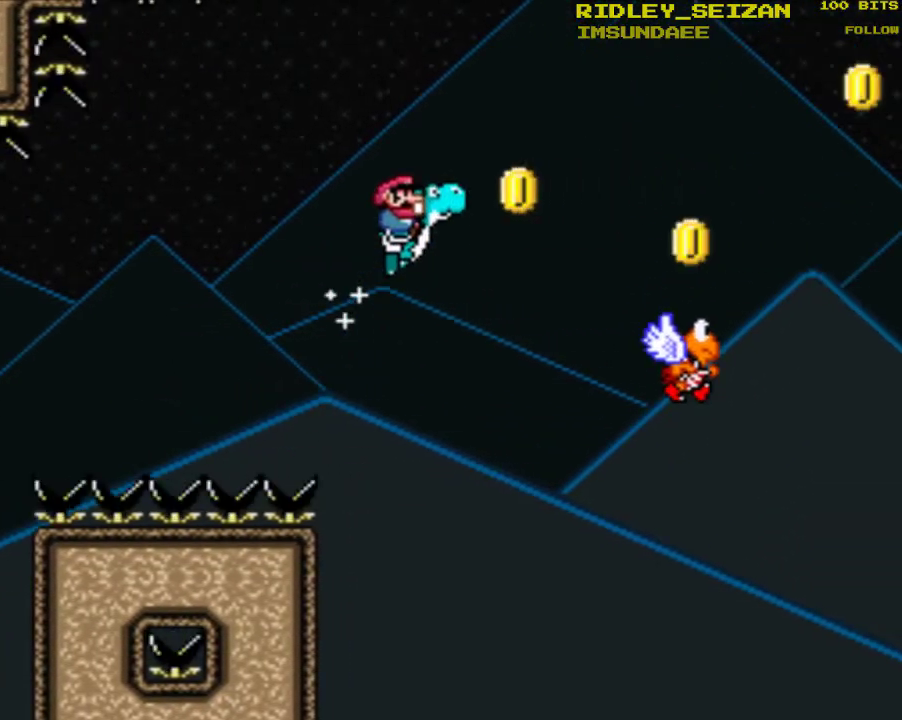
{"buttons": ["B", "Y"], "events": [[467, "DPAD_RIGHT", "up"]]}
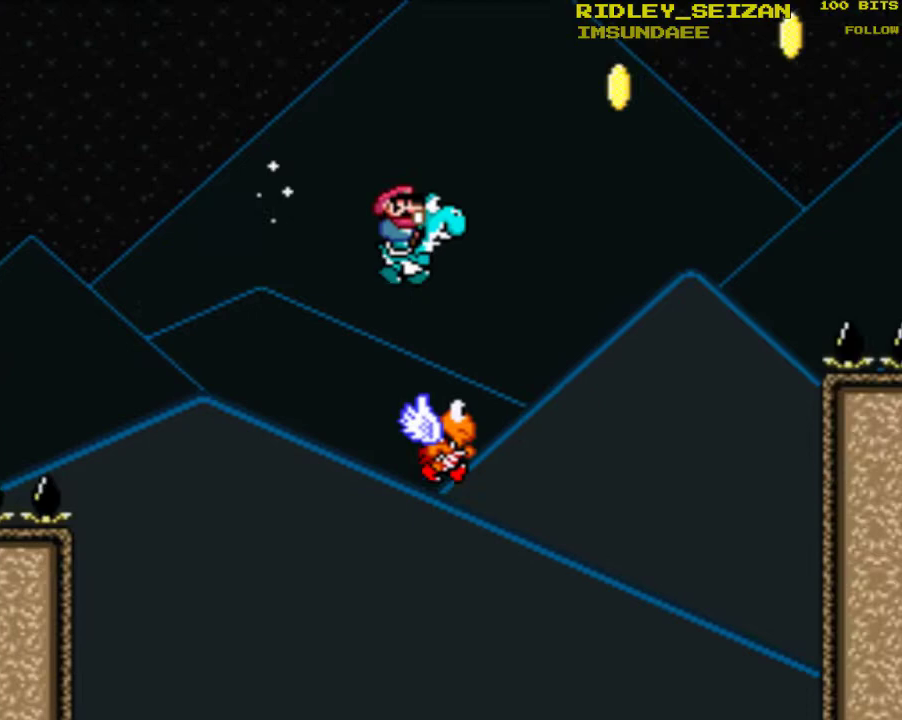
{"buttons": ["B", "Y", "DPAD_RIGHT"], "events": [[67, "DPAD_RIGHT", "down"], [200, "DPAD_RIGHT", "up"], [233, "DPAD_LEFT", "down"], [367, "DPAD_LEFT", "up"], [400, "DPAD_RIGHT", "down"]]}
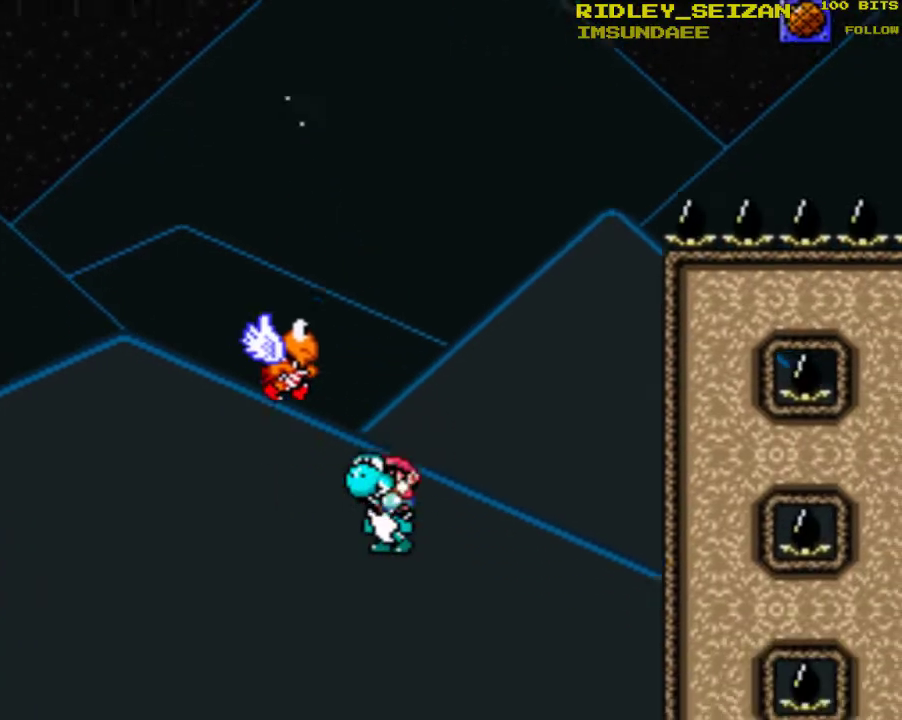
{"buttons": ["B"], "events": [[67, "DPAD_RIGHT", "up"], [267, "B", "up"], [333, "Y", "up"], [433, "B", "down"]]}
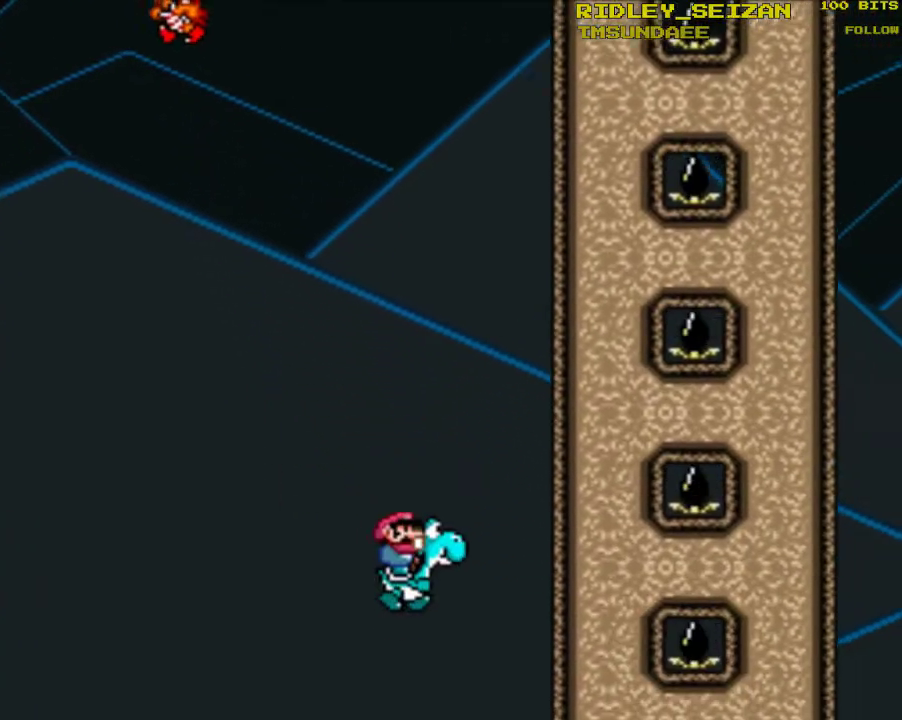
{"buttons": [], "events": [[33, "B", "up"], [100, "B", "down"], [200, "B", "up"], [267, "B", "down"], [333, "B", "up"], [400, "B", "down"], [500, "B", "up"]]}
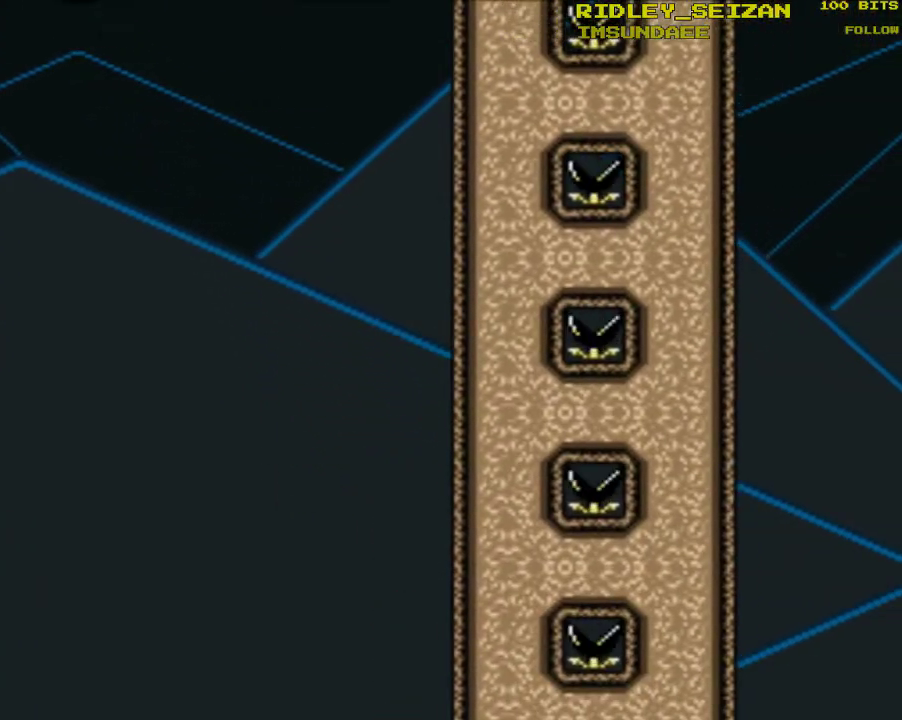
{"buttons": ["B"], "events": [[100, "B", "down"], [167, "B", "up"], [200, "B", "down"], [300, "B", "up"], [367, "B", "down"], [467, "B", "up"], [500, "B", "down"]]}
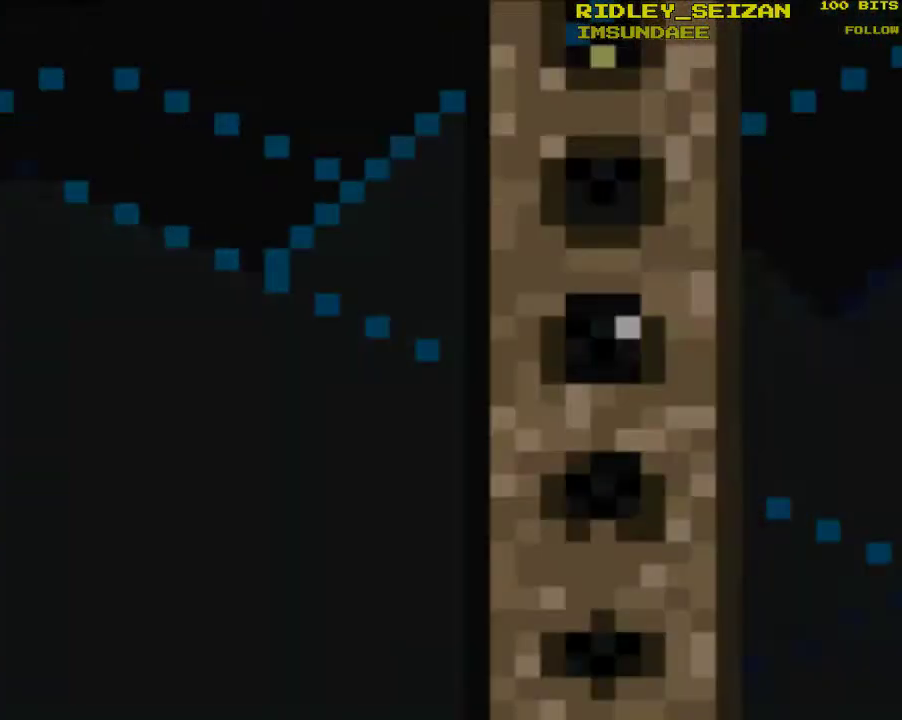
{"buttons": [], "events": [[167, "B", "up"]]}
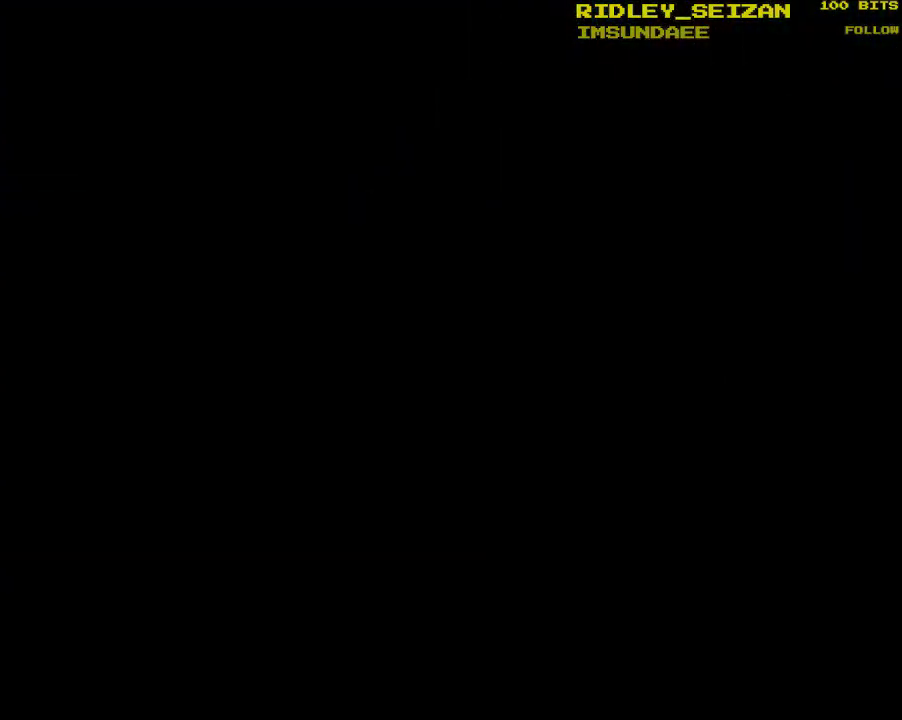
{"buttons": ["Y"], "events": [[500, "Y", "down"]]}
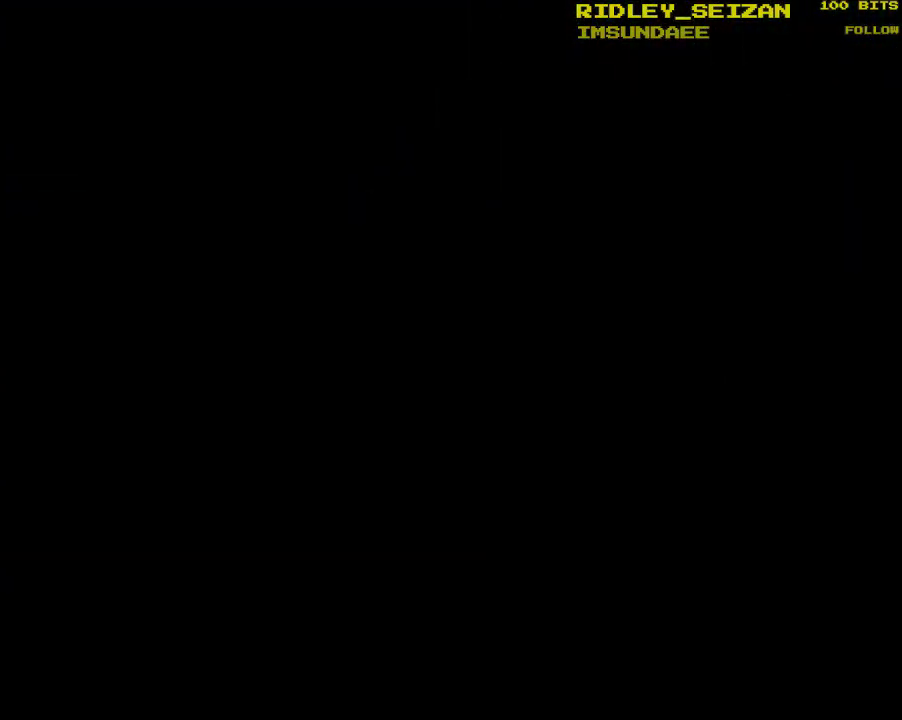
{"buttons": ["Y"], "events": []}
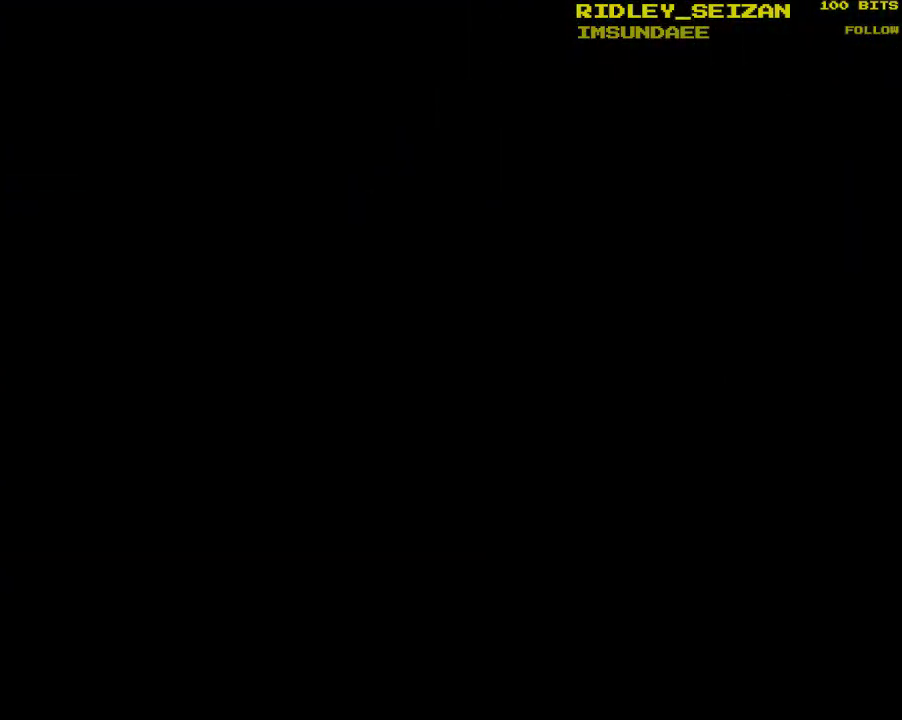
{"buttons": ["Y"], "events": []}
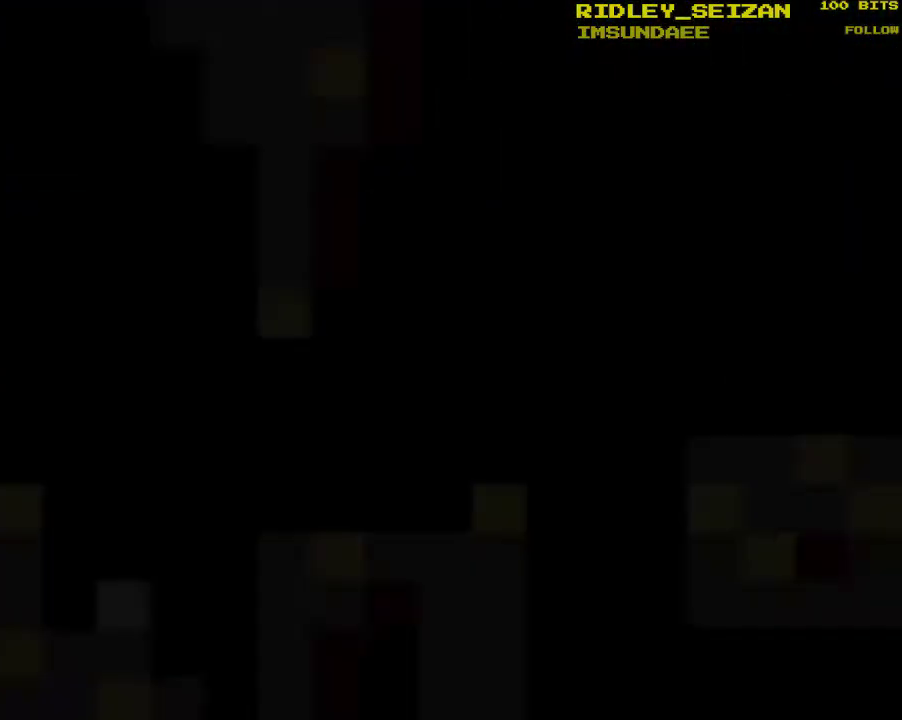
{"buttons": ["Y"], "events": []}
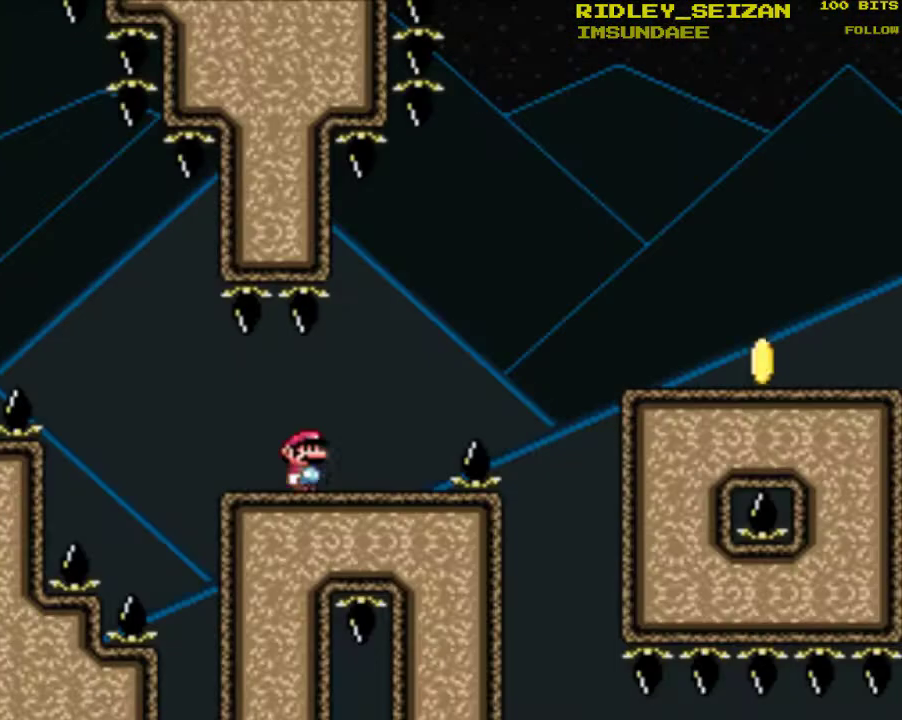
{"buttons": ["B", "Y", "DPAD_RIGHT"], "events": [[100, "DPAD_RIGHT", "down"], [367, "B", "down"]]}
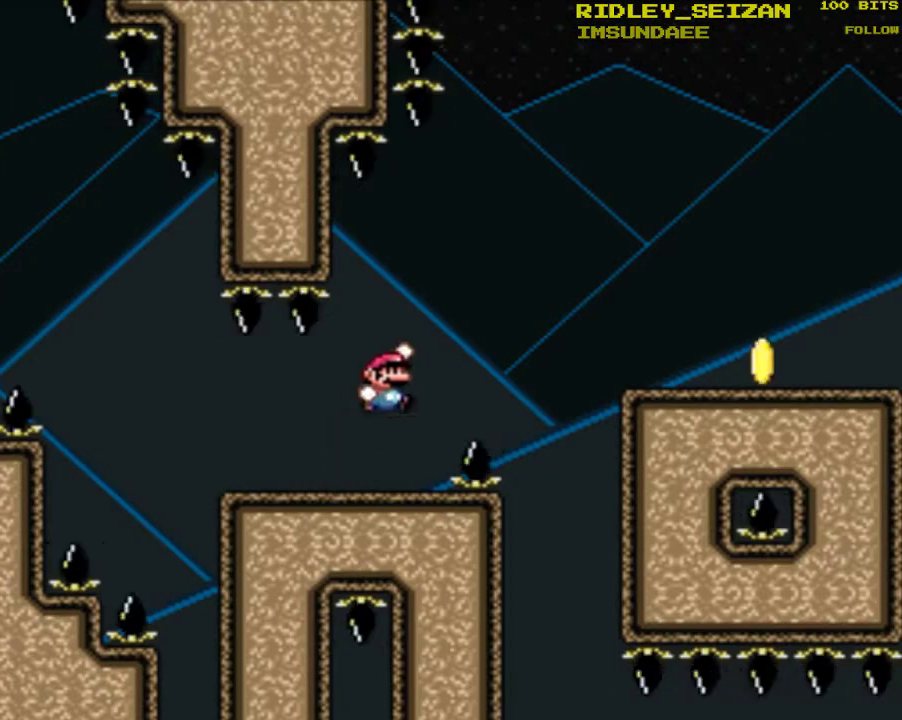
{"buttons": ["Y", "DPAD_RIGHT"], "events": [[333, "B", "up"]]}
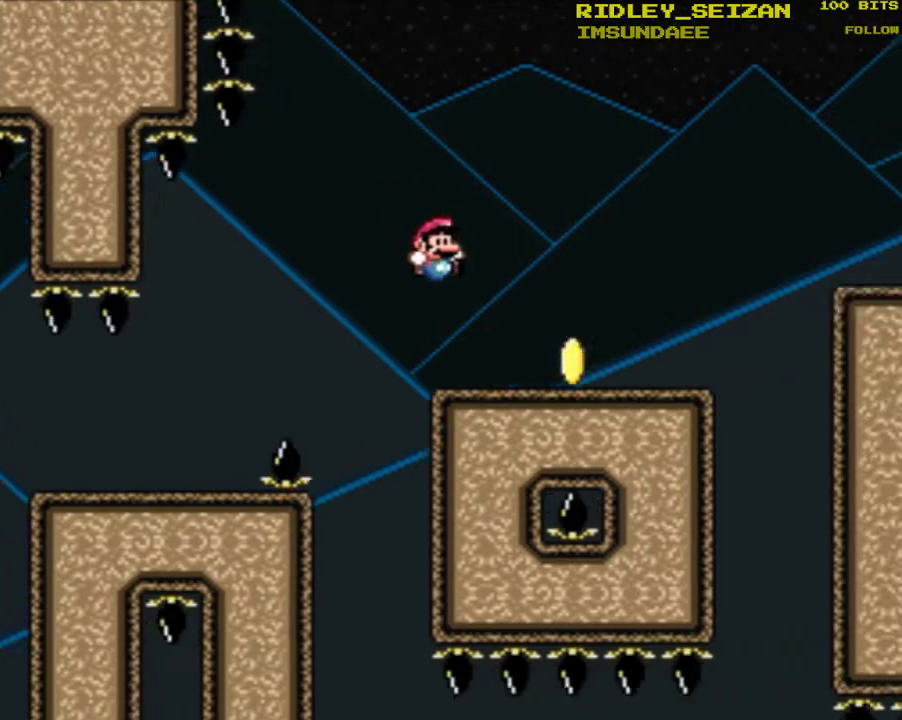
{"buttons": ["B", "Y", "DPAD_RIGHT"], "events": [[367, "B", "down"]]}